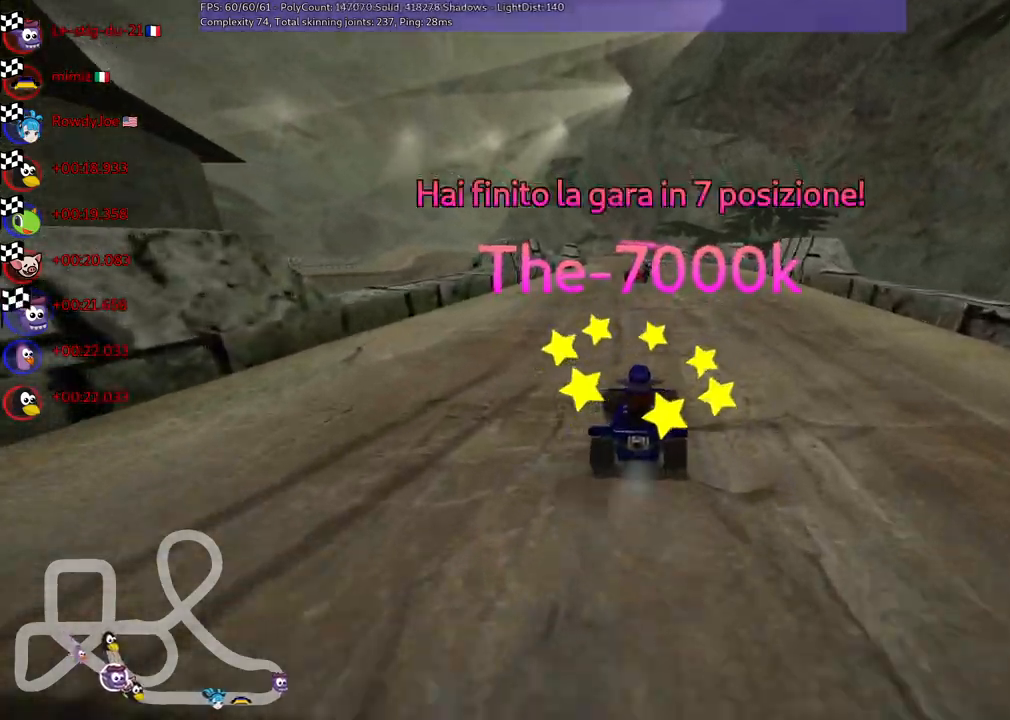
Gameplay with keyboard; each line is a JSON object with the keys held at the frame after it. "events" lists presses ("down") and releases ("up") of ".", "/", "alt_r", "b", "c", "comma", "ctrl_r", "d", "down", "f", "g", "h", "j", "k", "l", "left", "m", "n", "quote", "return", "right", "semicolon", "shift_r", "space", "super", "up" and "v" between this image and that frame as [ms after this image, input, new state], when the widget could be followed in between. No other keys are recorded. Mouse input is not recorded.
{"keys": ["right"]}
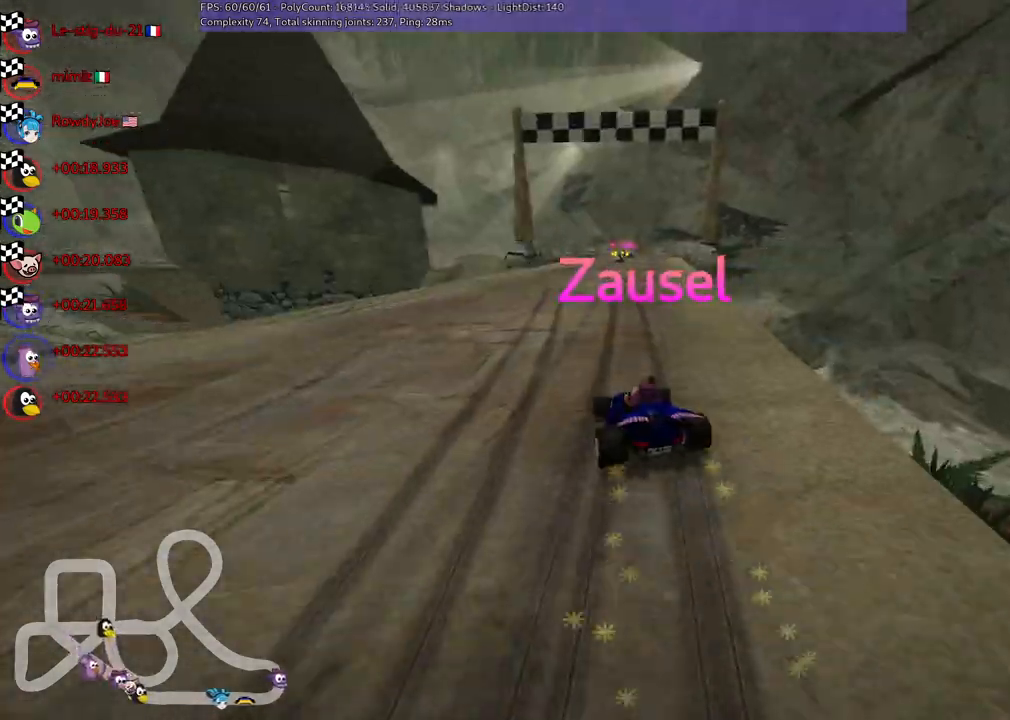
{"keys": [], "events": [[83, "right", "up"]]}
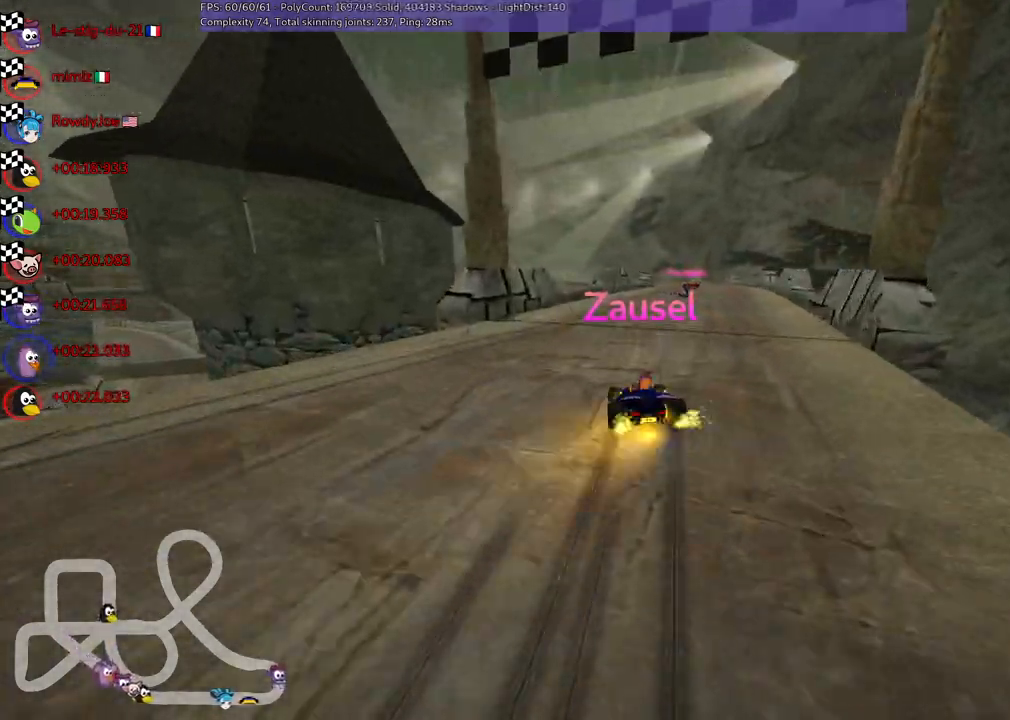
{"keys": []}
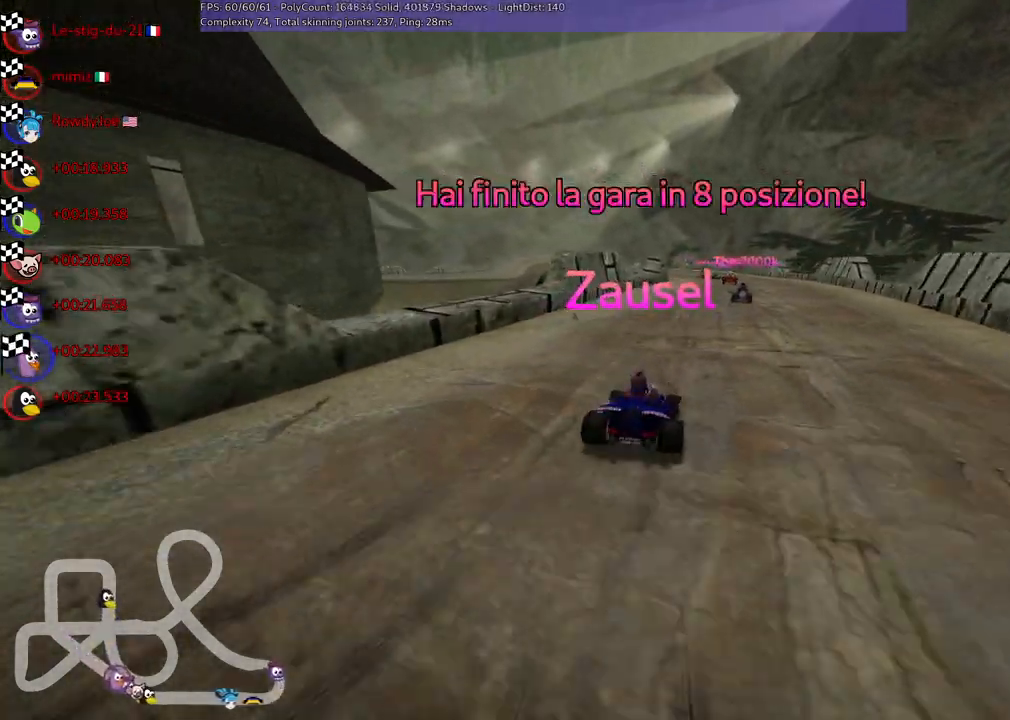
{"keys": [], "events": [[300, "right", "down"], [483, "right", "up"]]}